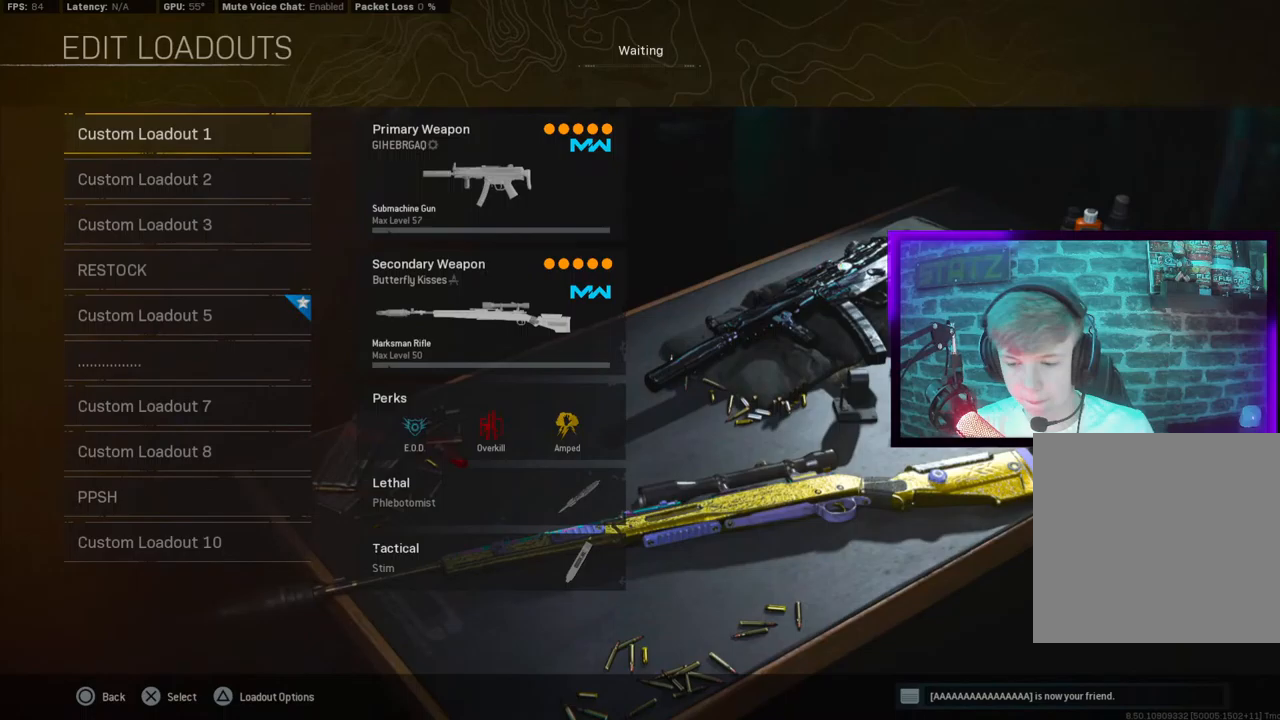
Gameplay with a controller (PlayStation layout); each line is a JSON object with the inputs held at the frame after it. "events" lists button and stick changes between this image and that frame as [ms after this image, input, new state], when the widget could be followed in between.
{"buttons": [], "left_stick": "center", "right_stick": "center", "events": []}
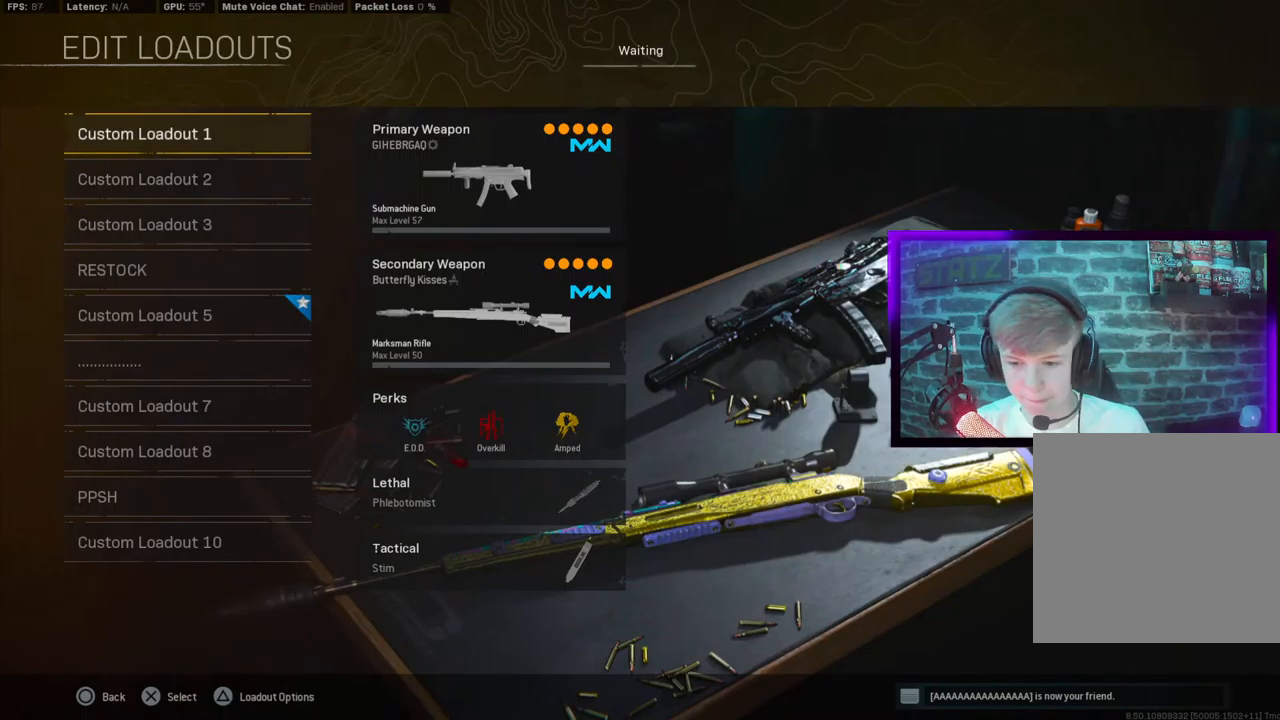
{"buttons": [], "left_stick": "center", "right_stick": "center", "events": [[333, "DPAD_DOWN", "down"], [417, "DPAD_DOWN", "up"]]}
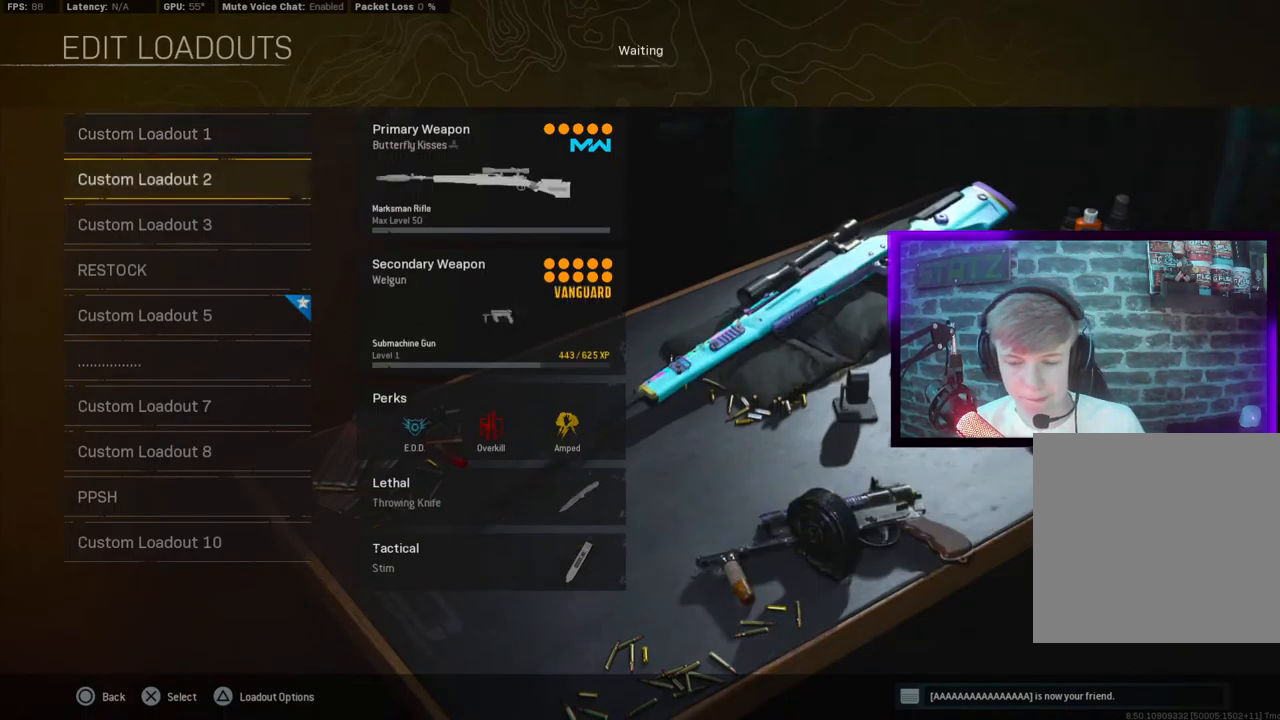
{"buttons": [], "left_stick": "center", "right_stick": "center", "events": []}
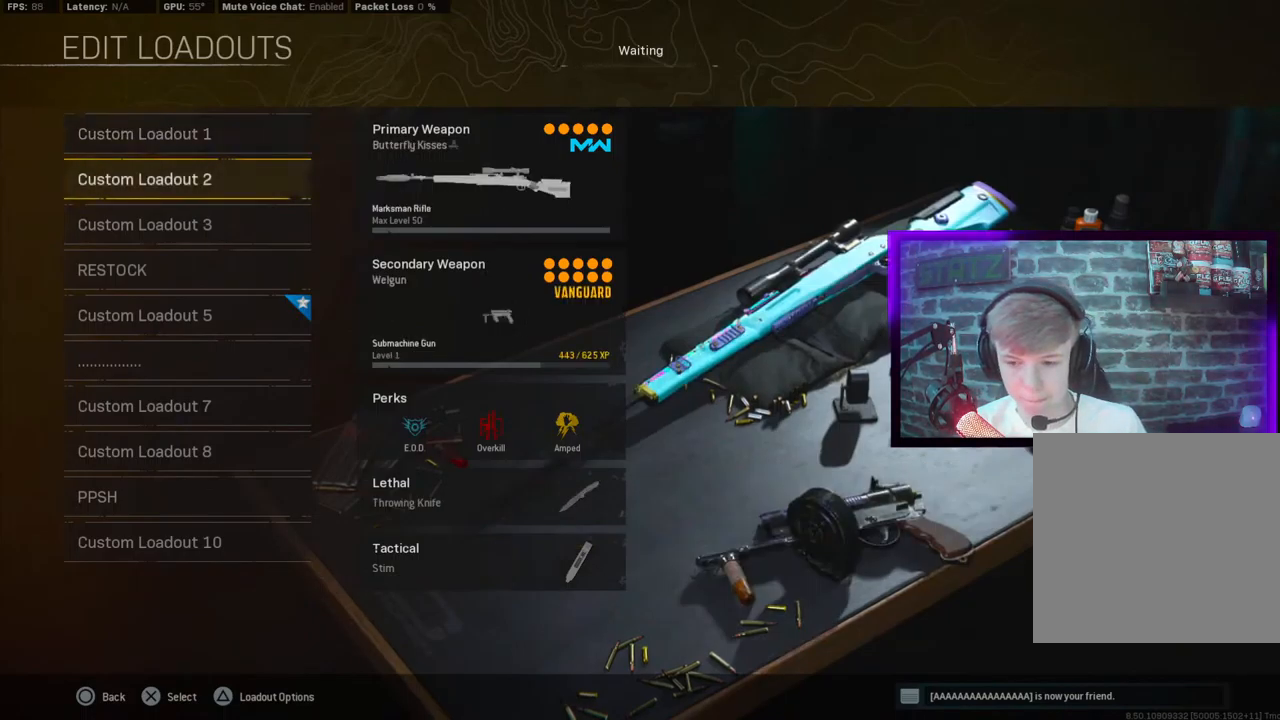
{"buttons": [], "left_stick": "center", "right_stick": "center", "events": []}
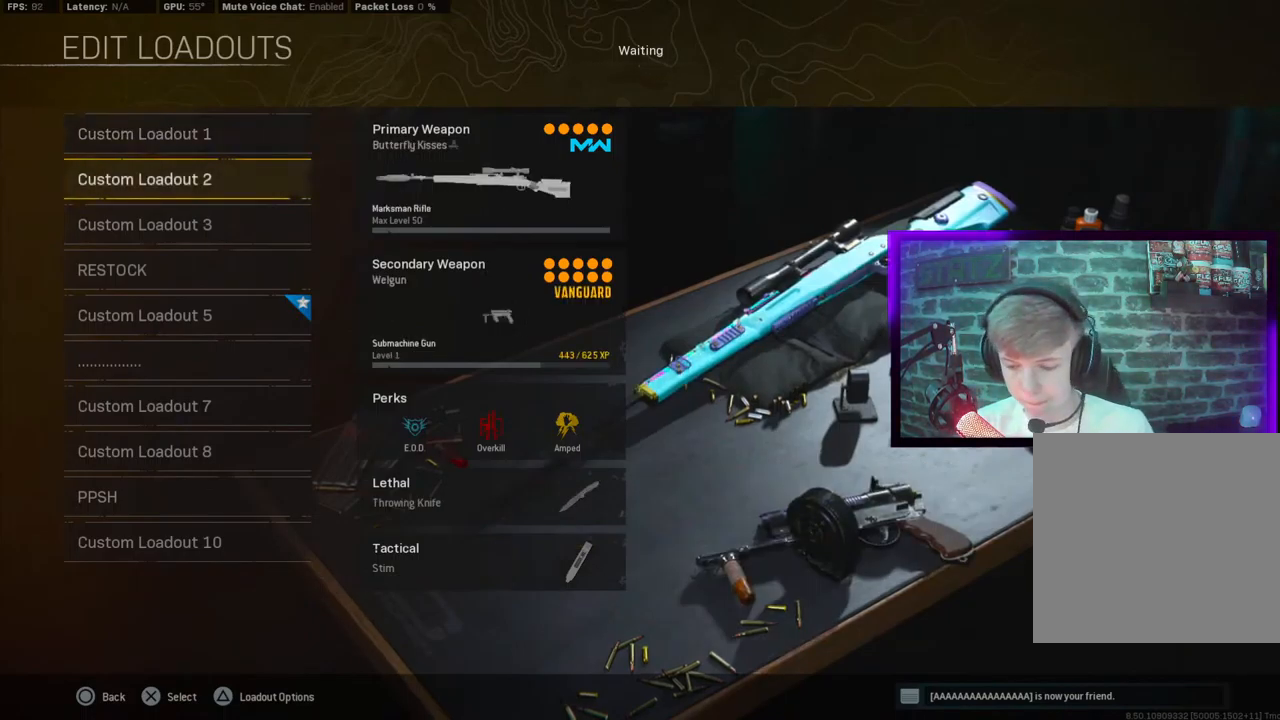
{"buttons": ["CROSS"], "left_stick": "center", "right_stick": "center", "events": [[100, "CROSS", "down"], [217, "CROSS", "up"], [467, "CROSS", "down"]]}
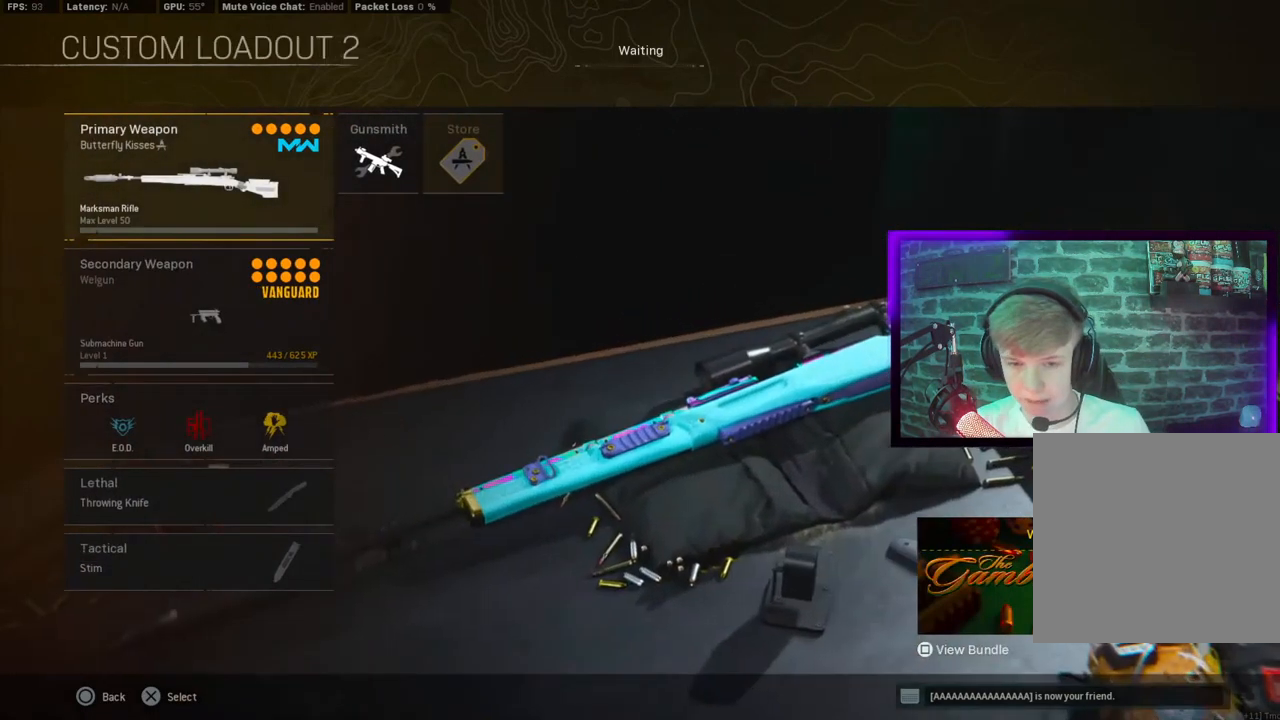
{"buttons": [], "left_stick": "center", "right_stick": "center", "events": [[100, "CROSS", "up"]]}
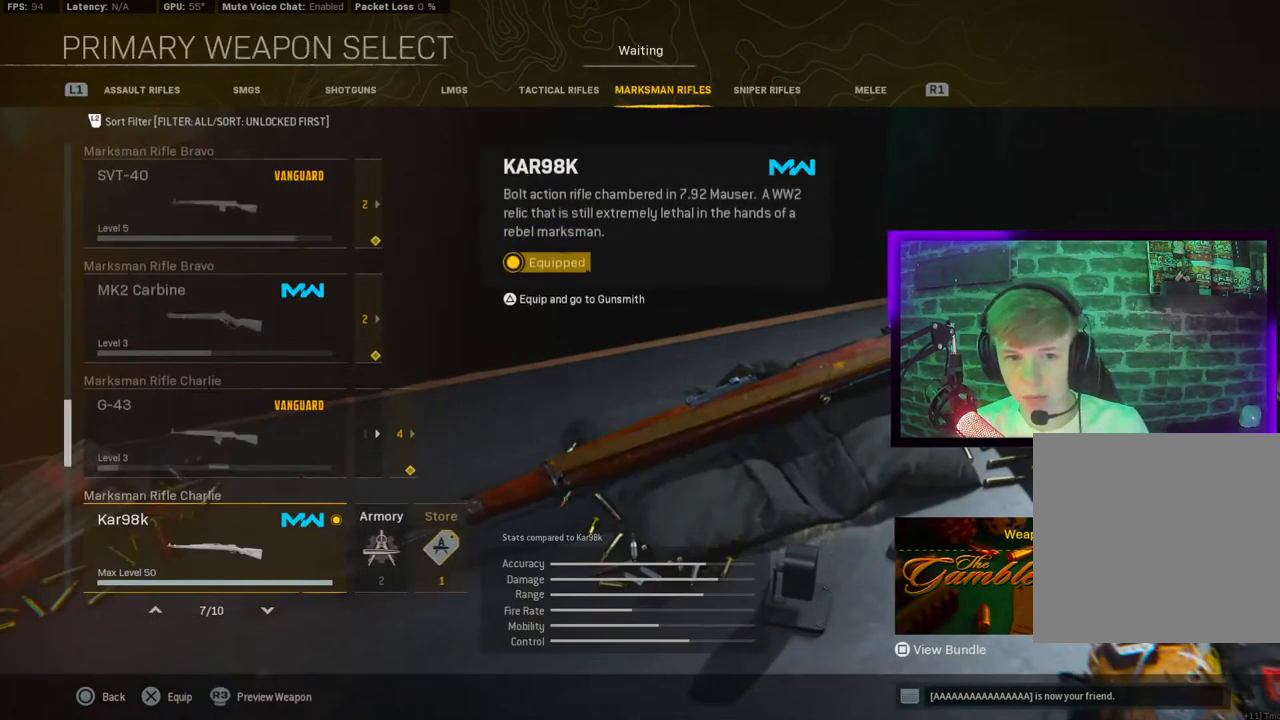
{"buttons": [], "left_stick": "center", "right_stick": "center", "events": []}
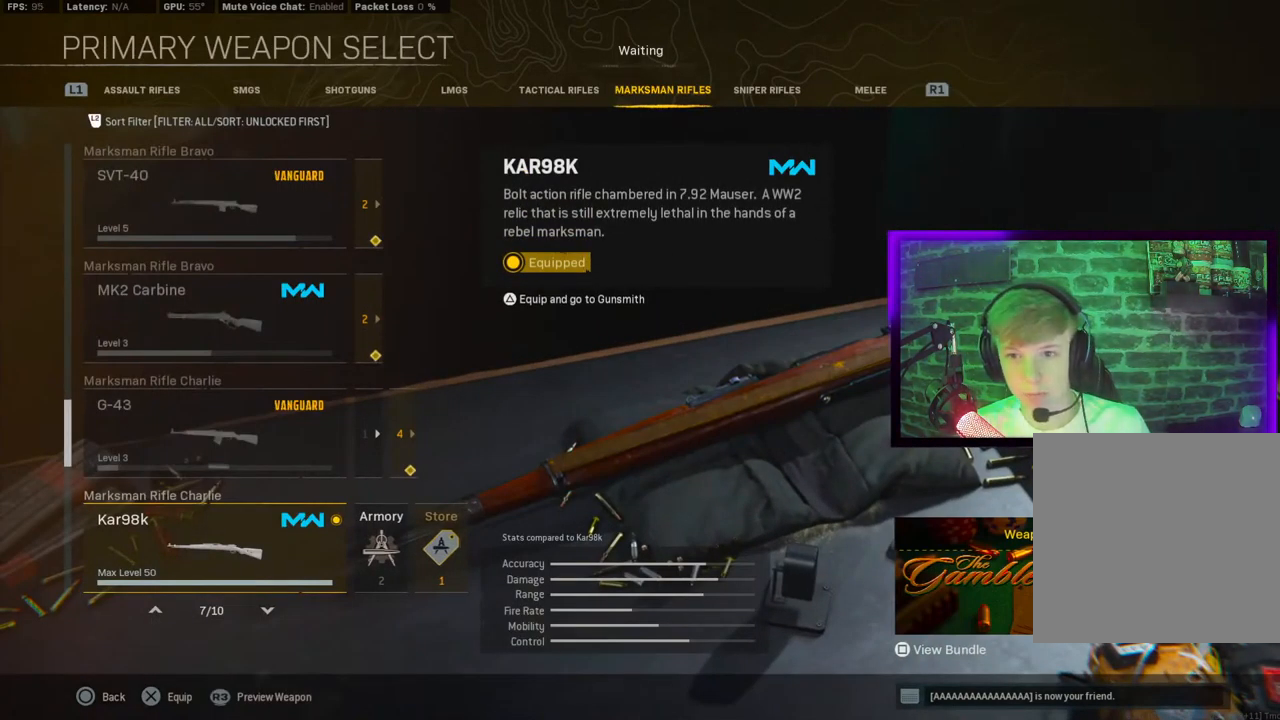
{"buttons": [], "left_stick": "center", "right_stick": "center", "events": []}
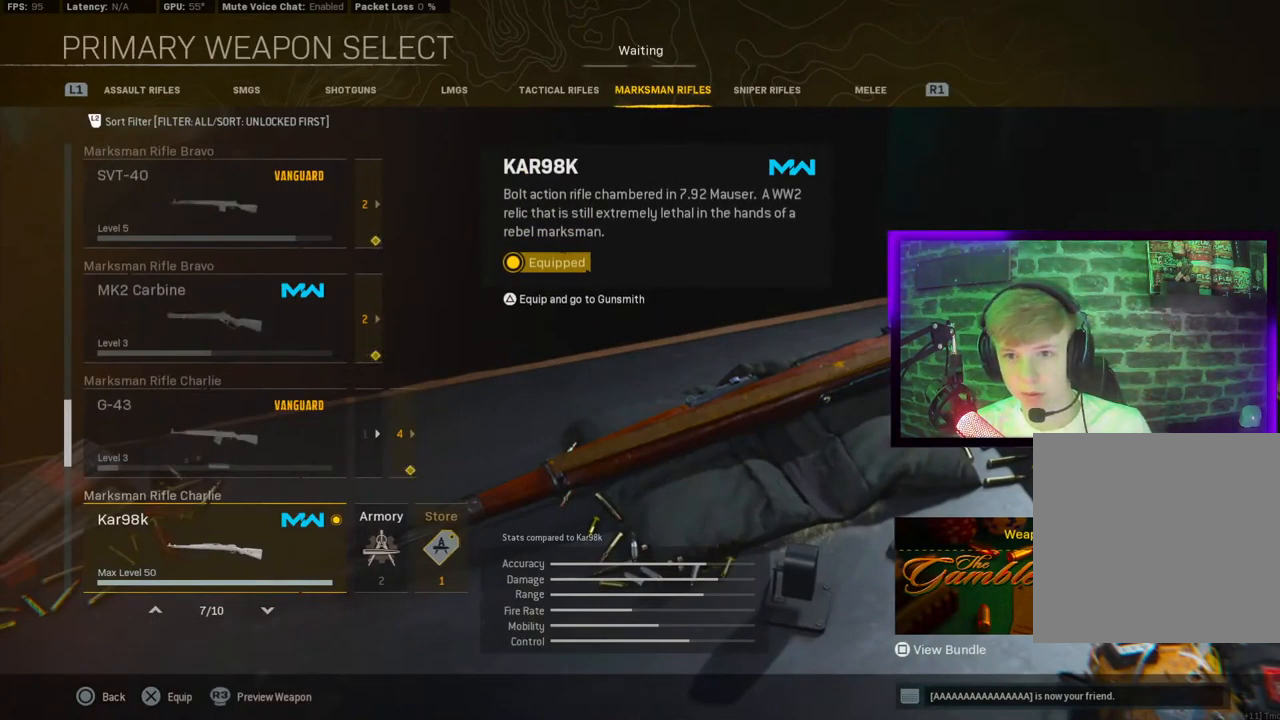
{"buttons": [], "left_stick": "center", "right_stick": "center", "events": []}
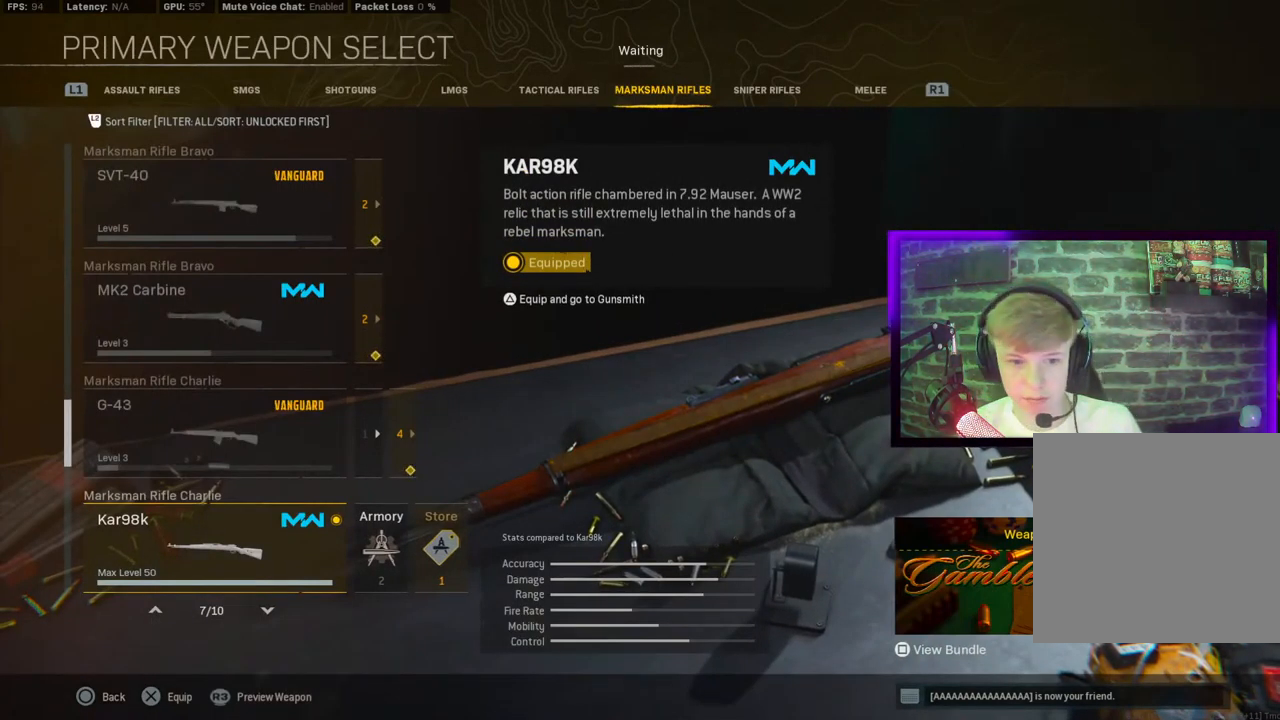
{"buttons": [], "left_stick": "center", "right_stick": "center", "events": [[33, "DPAD_DOWN", "down"], [117, "DPAD_DOWN", "up"], [383, "DPAD_DOWN", "down"], [467, "DPAD_DOWN", "up"]]}
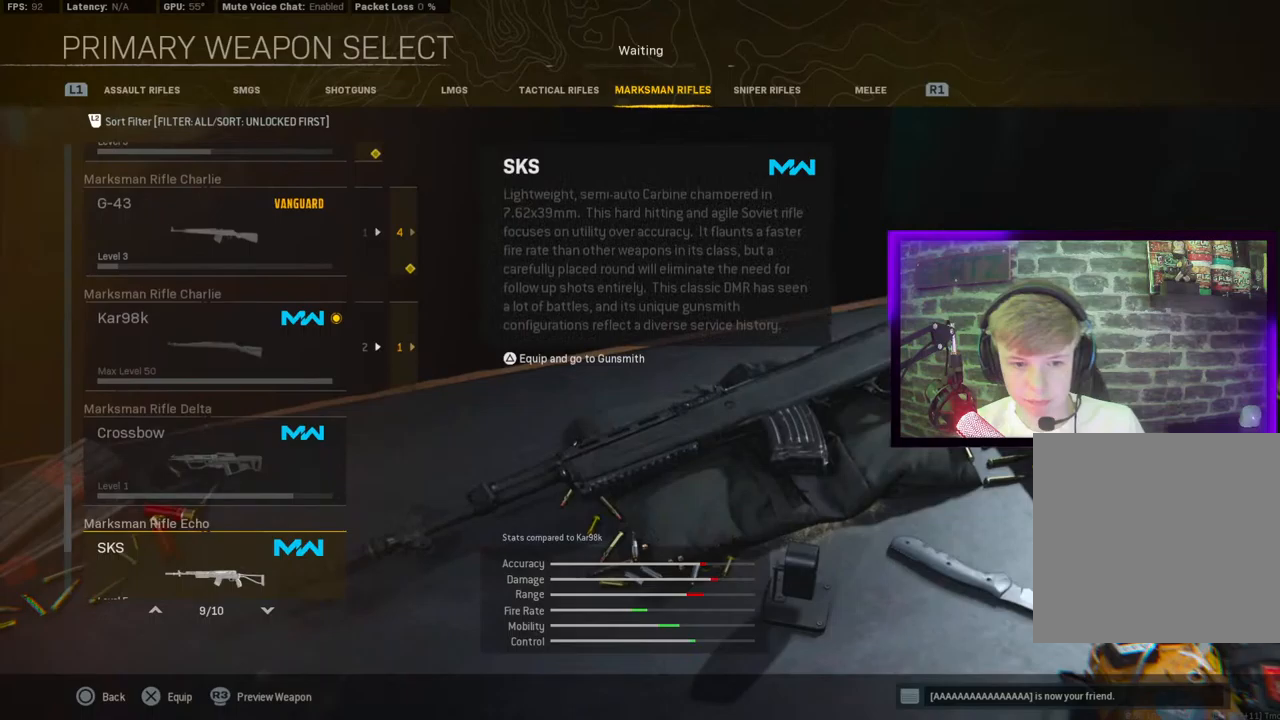
{"buttons": [], "left_stick": "center", "right_stick": "center", "events": [[250, "DPAD_DOWN", "down"], [350, "DPAD_DOWN", "up"]]}
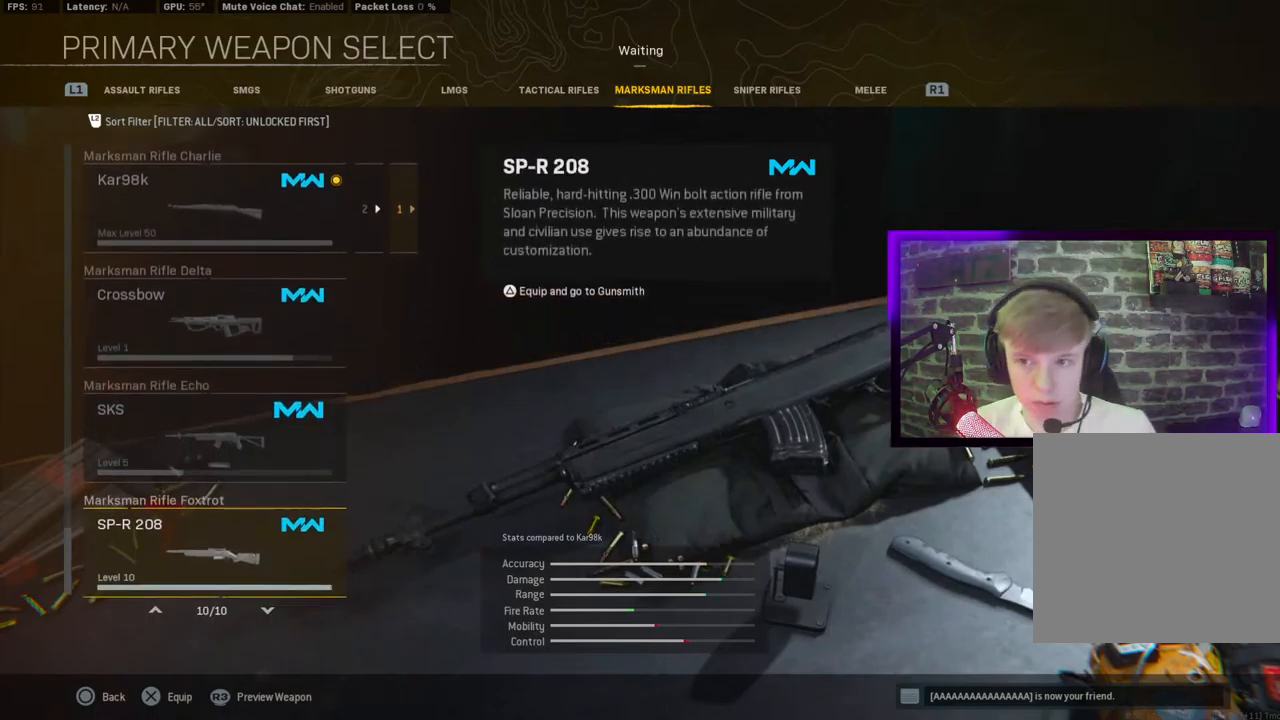
{"buttons": [], "left_stick": "center", "right_stick": "center", "events": [[17, "DPAD_DOWN", "down"], [133, "DPAD_DOWN", "up"], [283, "DPAD_DOWN", "down"], [350, "DPAD_DOWN", "up"]]}
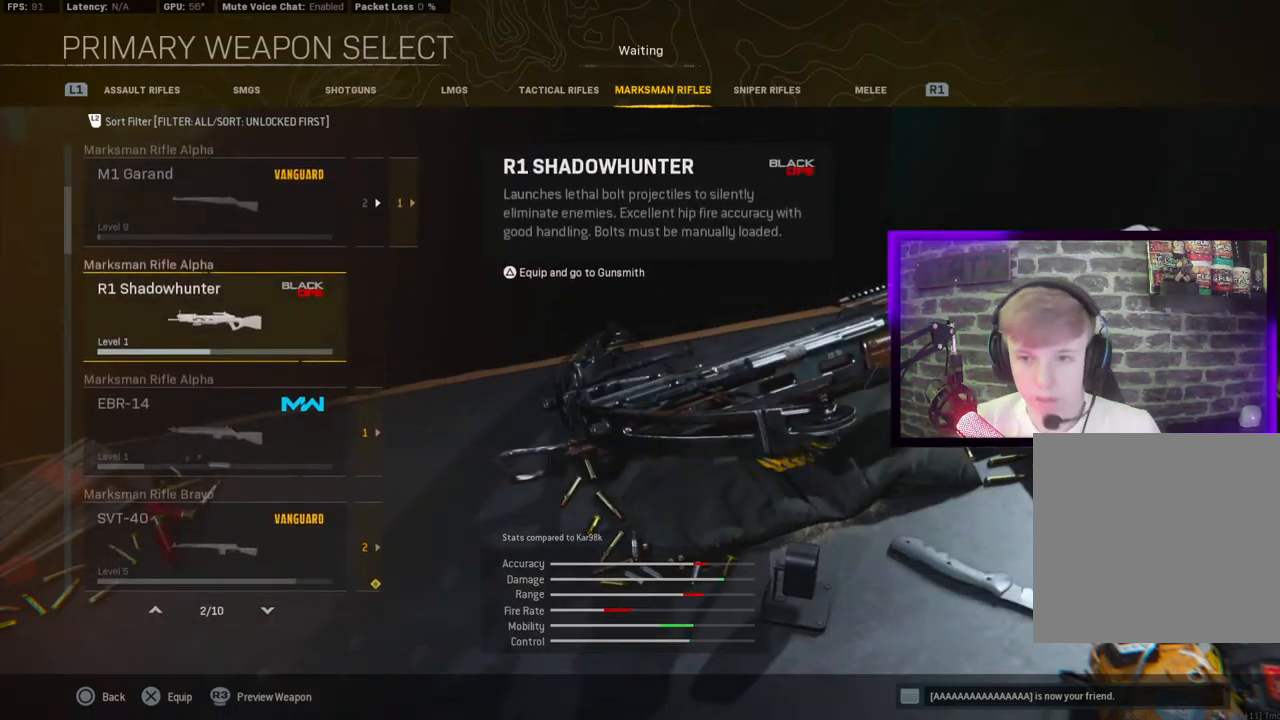
{"buttons": [], "left_stick": "center", "right_stick": "center", "events": [[100, "DPAD_UP", "down"], [217, "DPAD_UP", "up"]]}
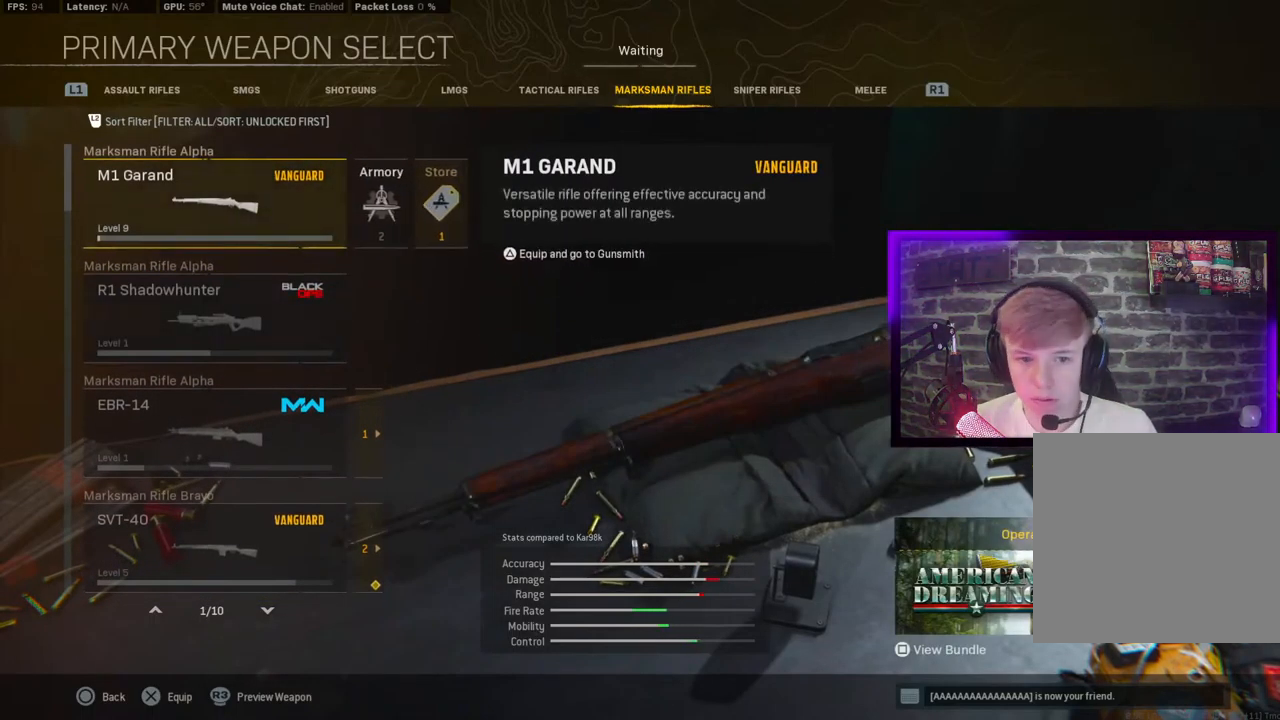
{"buttons": [], "left_stick": "center", "right_stick": "center", "events": []}
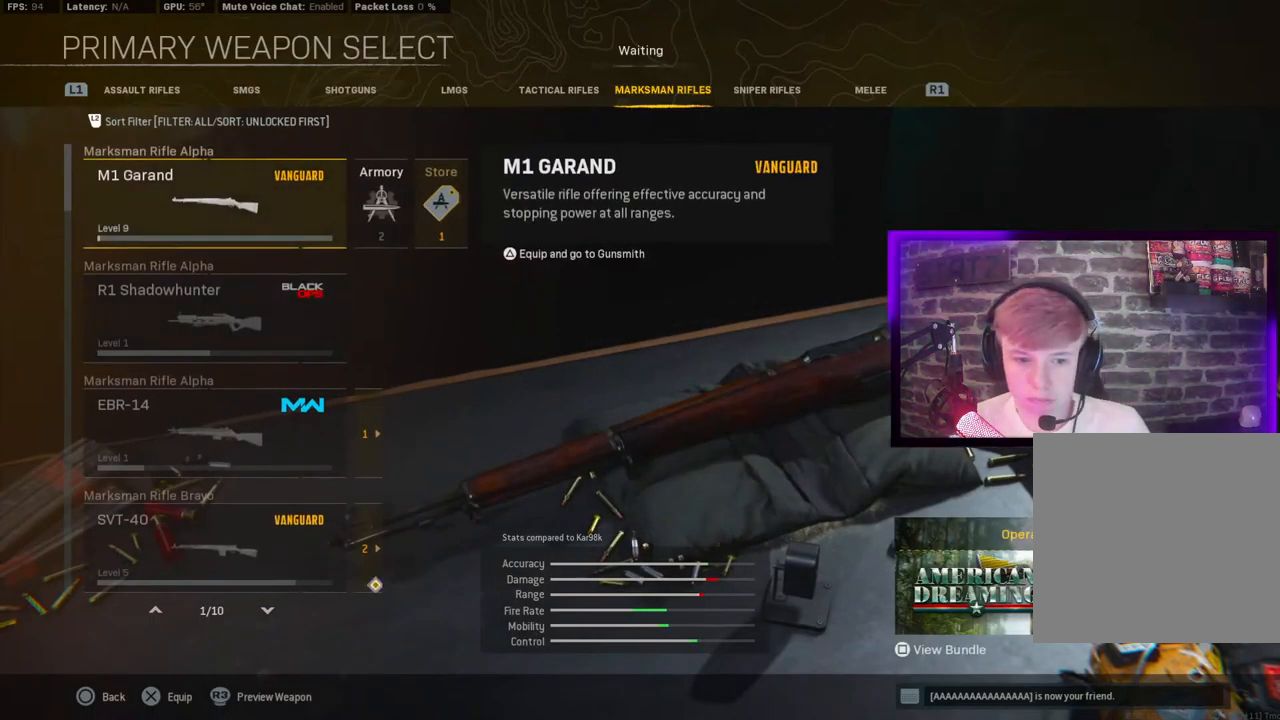
{"buttons": [], "left_stick": "center", "right_stick": "center", "events": [[283, "R1", "down"], [450, "R1", "up"]]}
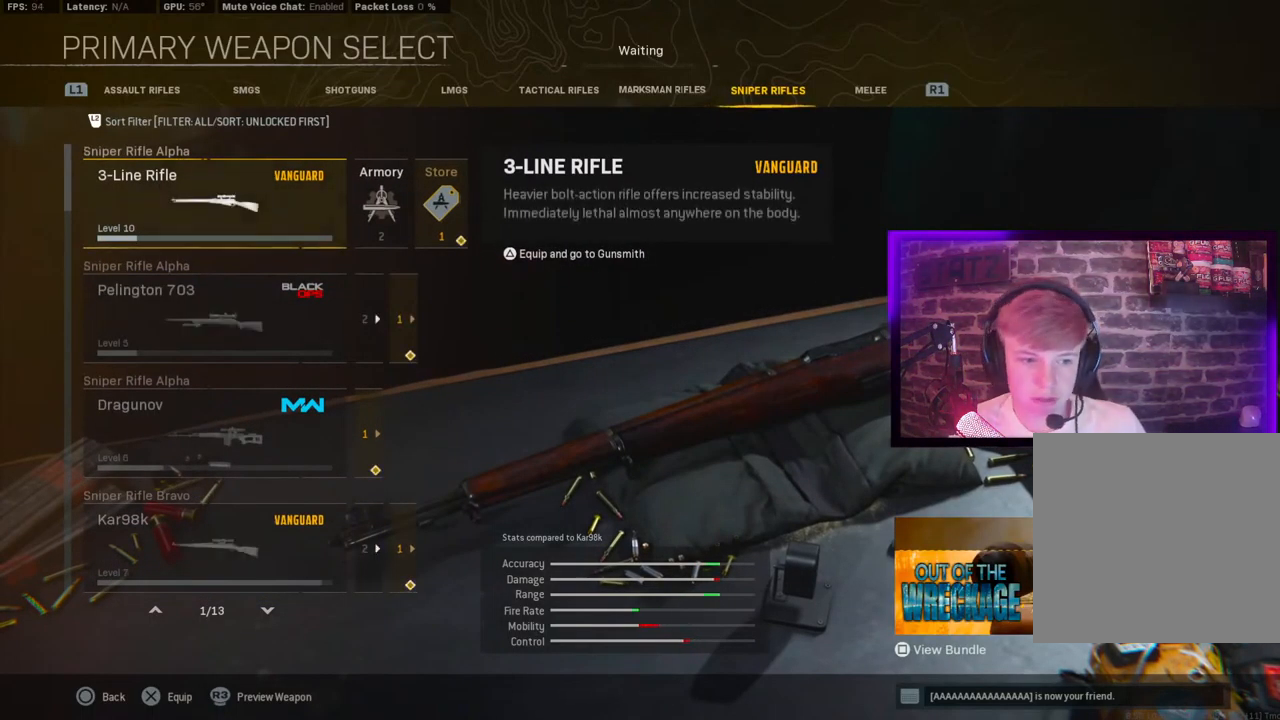
{"buttons": [], "left_stick": "center", "right_stick": "center", "events": []}
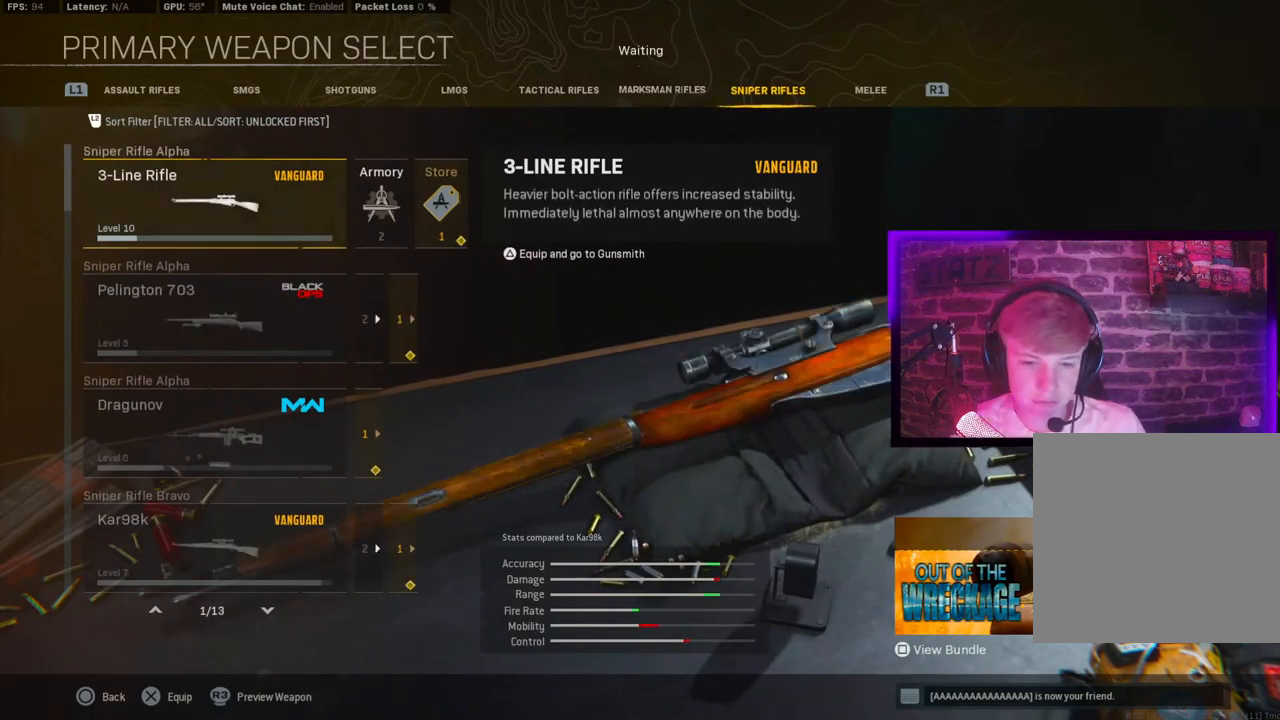
{"buttons": [], "left_stick": "center", "right_stick": "center", "events": []}
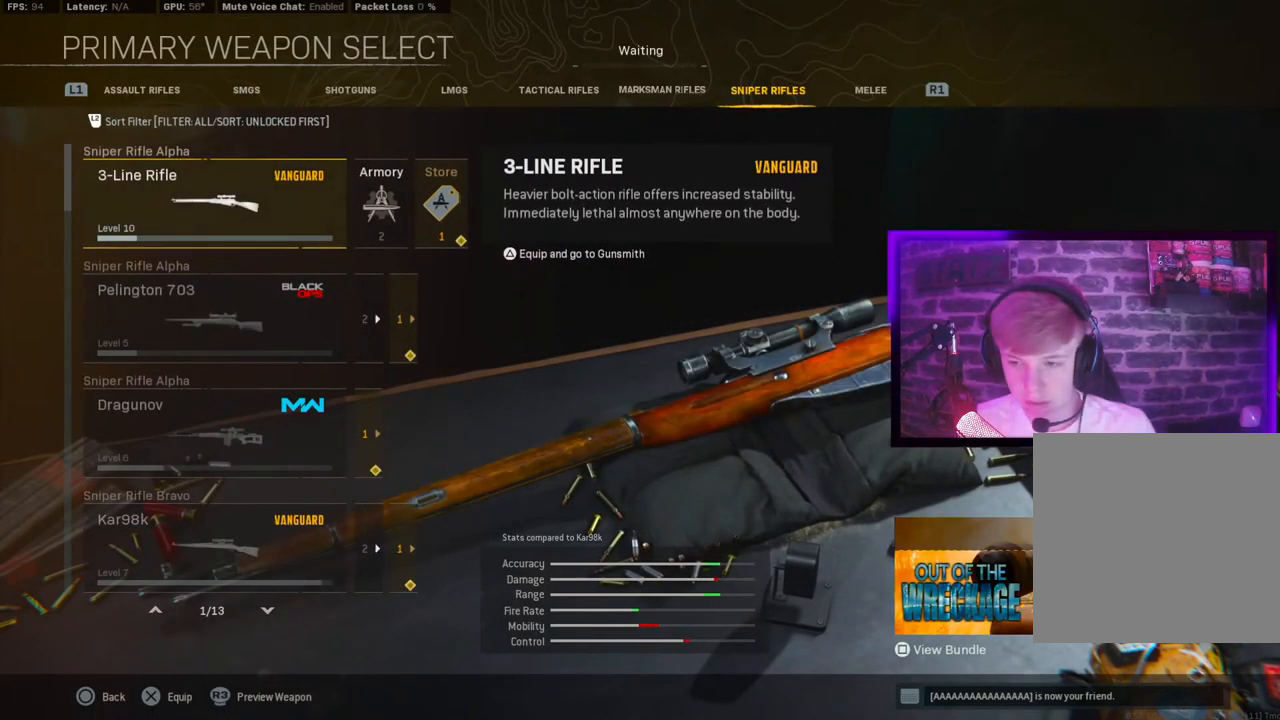
{"buttons": ["R1"], "left_stick": "center", "right_stick": "center", "events": [[367, "R1", "down"]]}
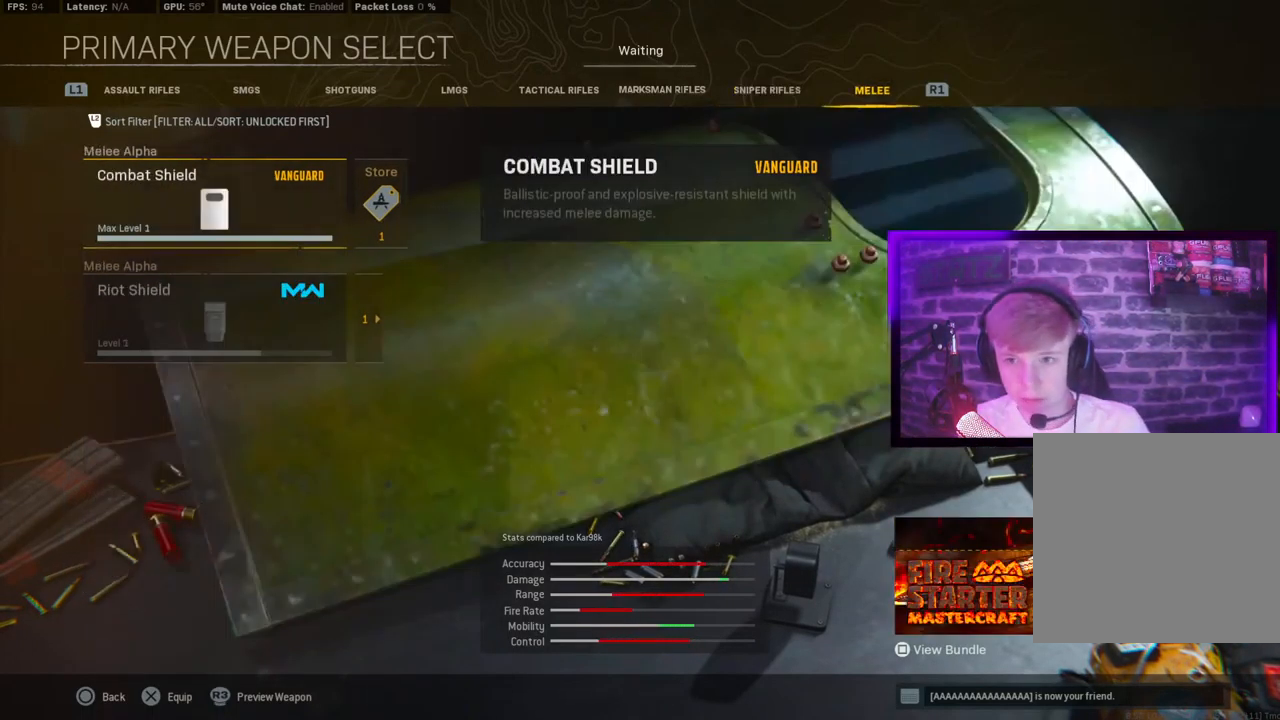
{"buttons": [], "left_stick": "center", "right_stick": "center", "events": [[17, "R1", "up"], [117, "R1", "down"], [233, "R1", "up"], [333, "R1", "down"], [433, "R1", "up"]]}
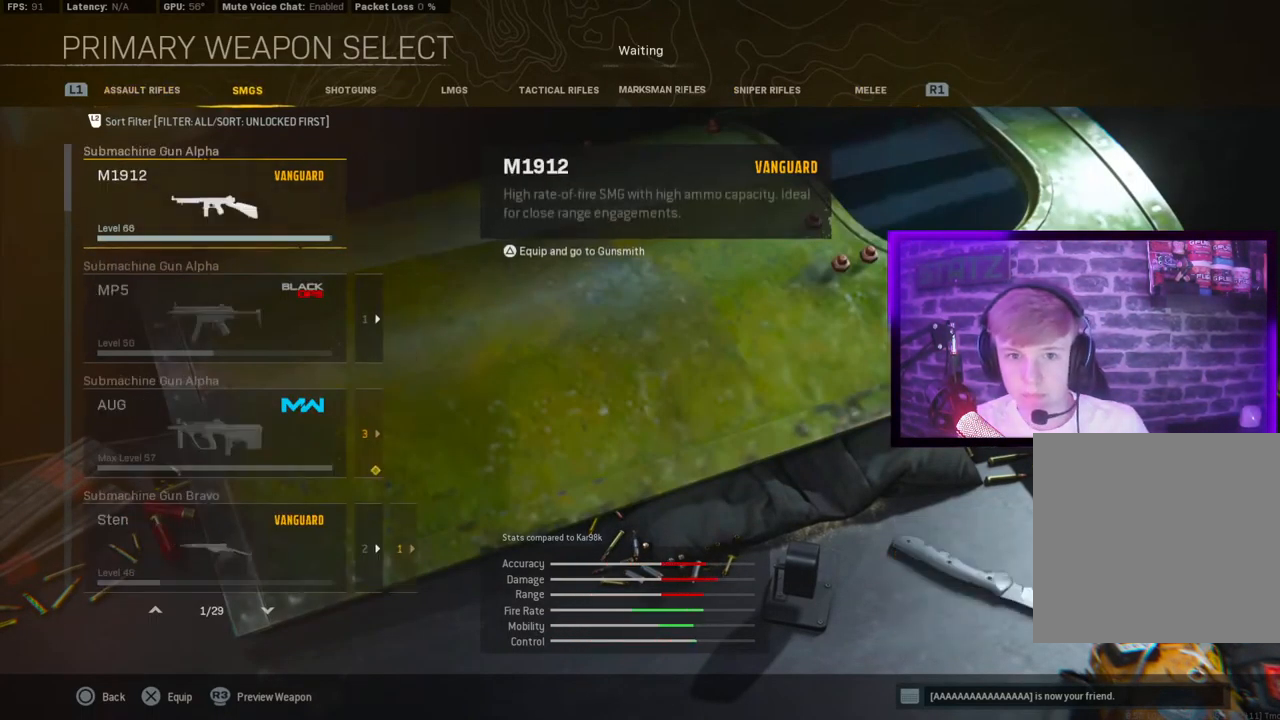
{"buttons": [], "left_stick": "center", "right_stick": "center", "events": [[67, "R1", "down"], [150, "R1", "up"], [367, "R1", "down"], [433, "R1", "up"]]}
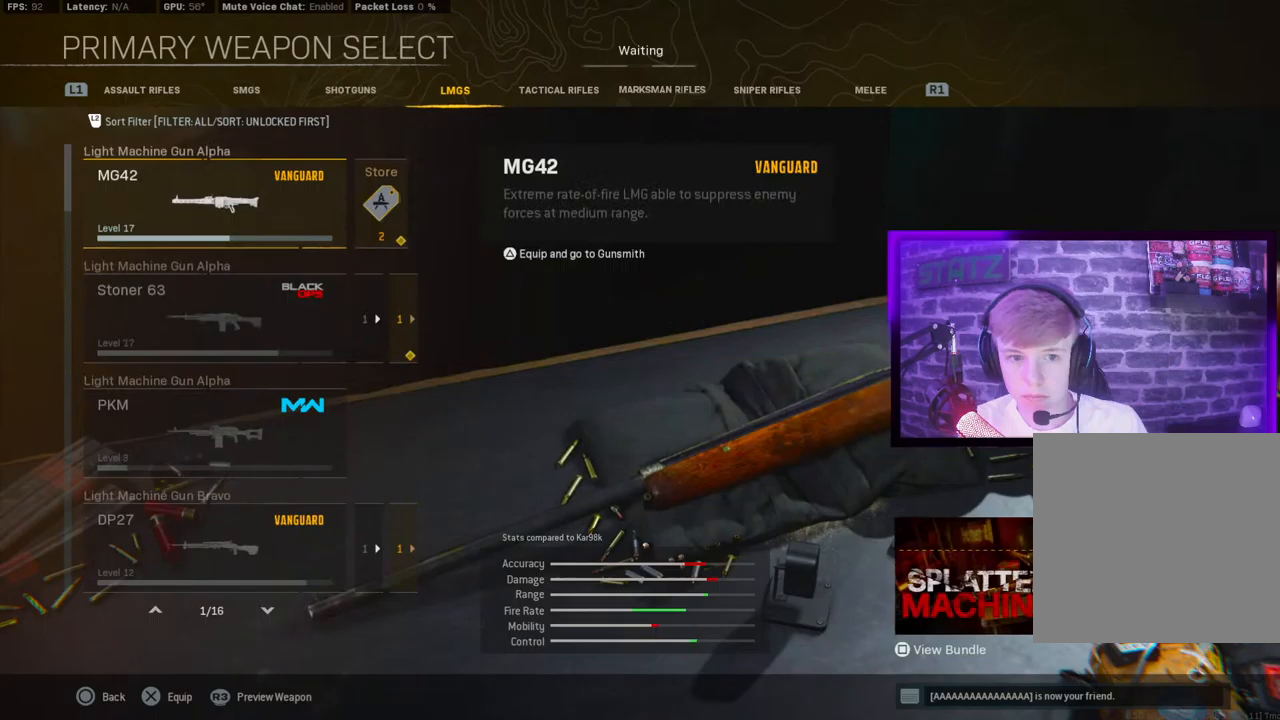
{"buttons": [], "left_stick": "center", "right_stick": "center", "events": [[233, "CIRCLE", "down"], [333, "CIRCLE", "up"]]}
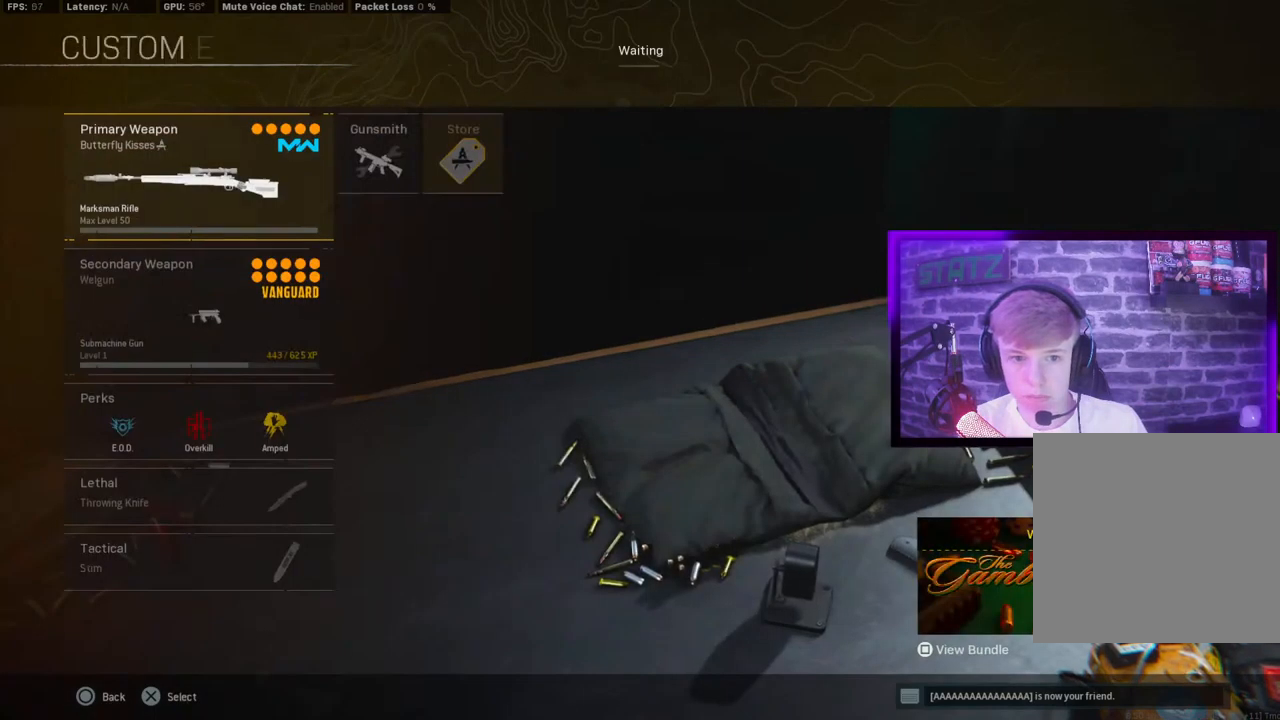
{"buttons": [], "left_stick": "center", "right_stick": "center", "events": [[50, "CIRCLE", "down"], [200, "CIRCLE", "up"], [350, "CIRCLE", "down"], [467, "CIRCLE", "up"]]}
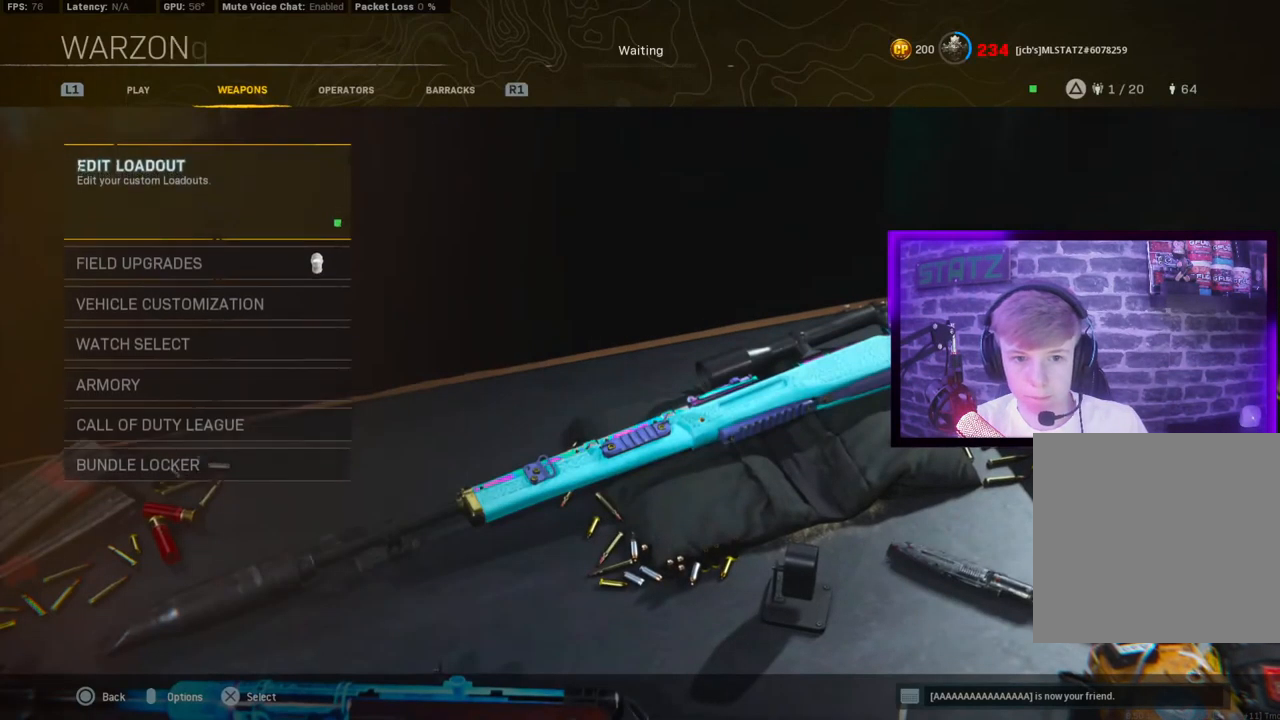
{"buttons": [], "left_stick": "center", "right_stick": "center", "events": [[83, "CIRCLE", "down"], [183, "CIRCLE", "up"]]}
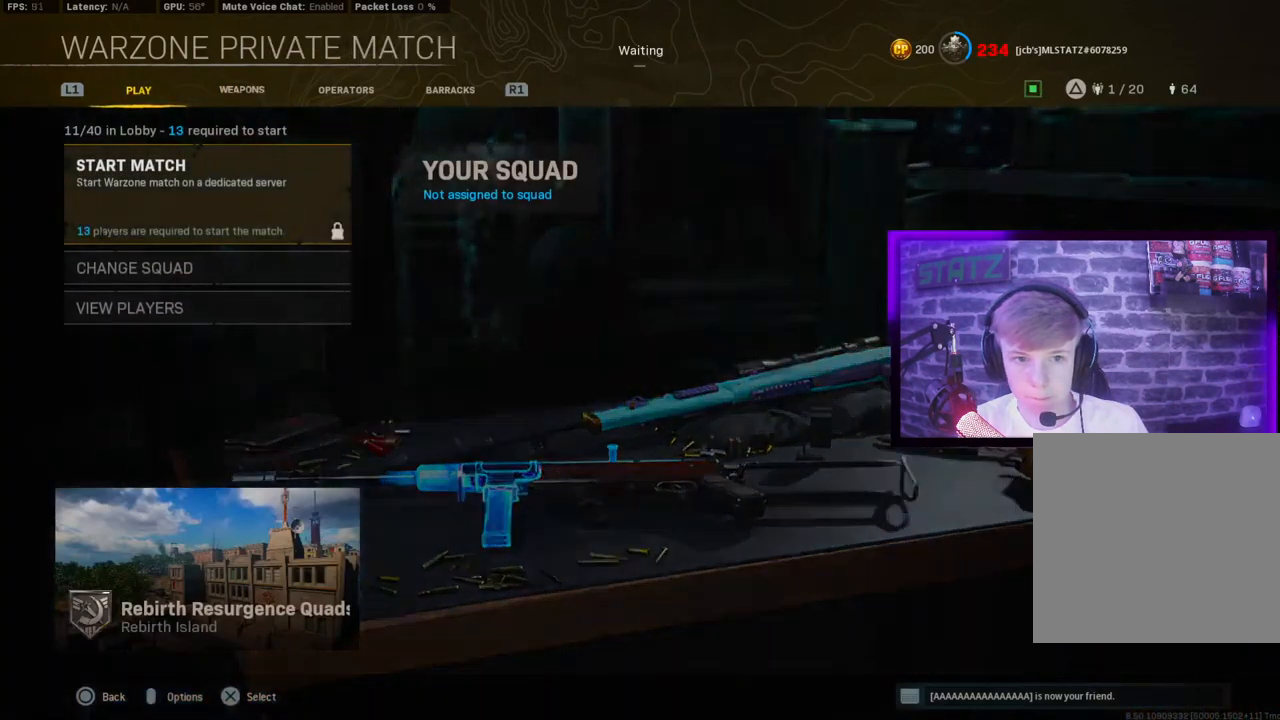
{"buttons": [], "left_stick": "center", "right_stick": "center", "events": []}
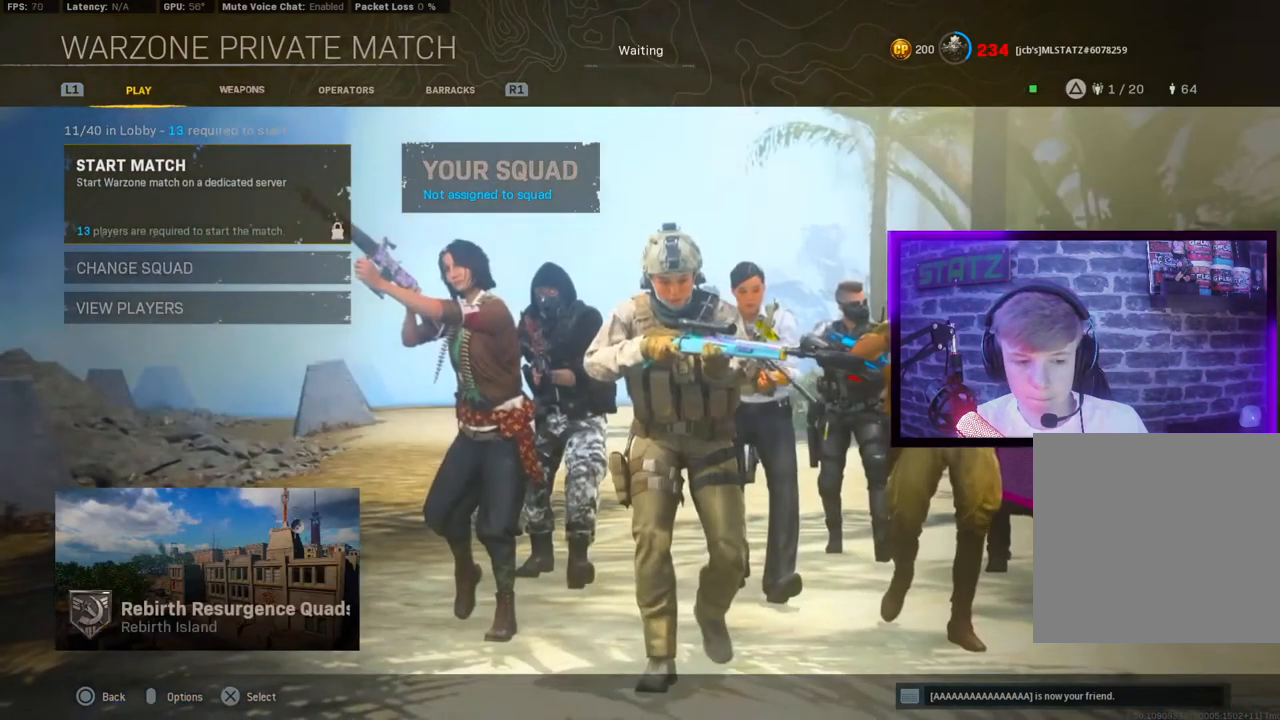
{"buttons": [], "left_stick": "center", "right_stick": "center", "events": []}
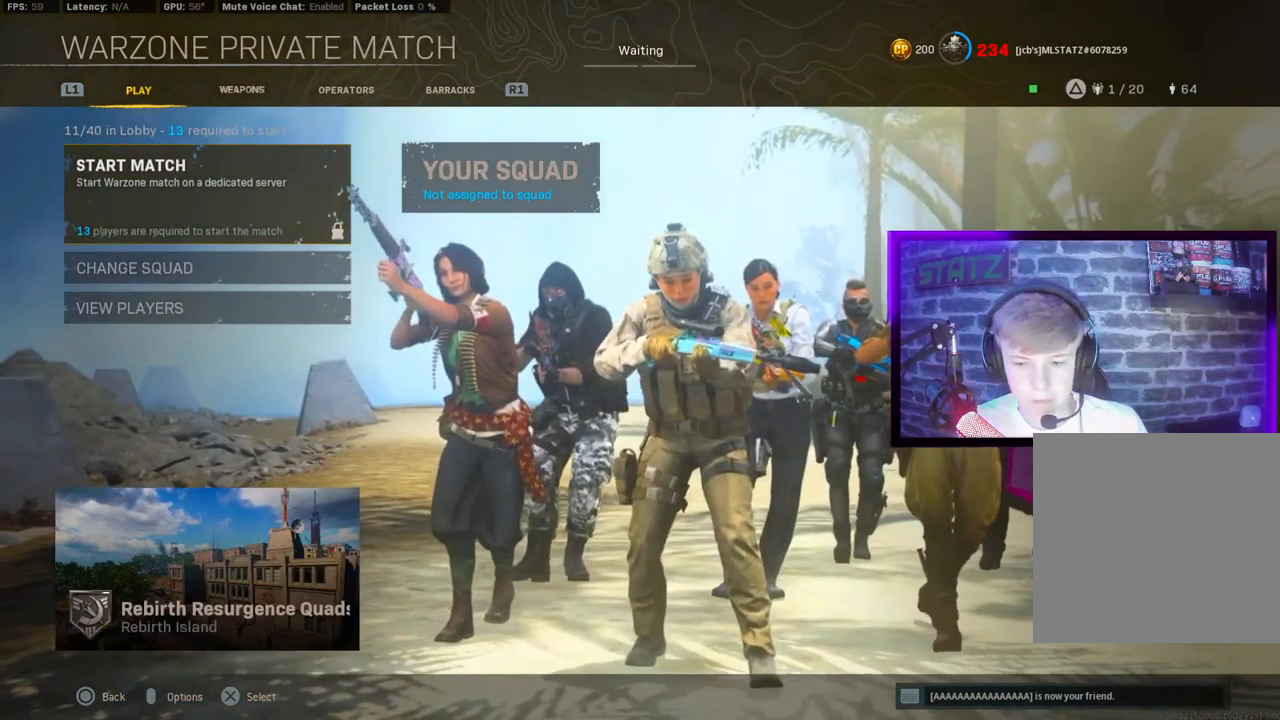
{"buttons": [], "left_stick": "center", "right_stick": "center", "events": []}
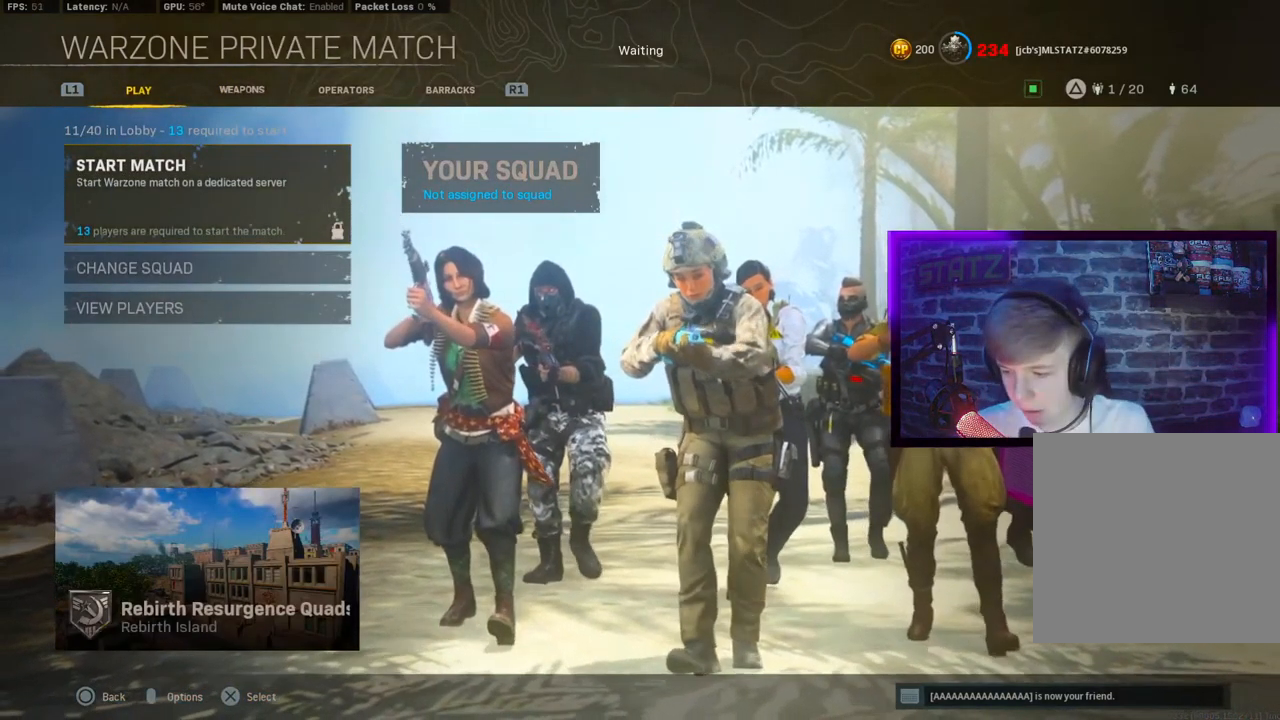
{"buttons": [], "left_stick": "center", "right_stick": "center", "events": []}
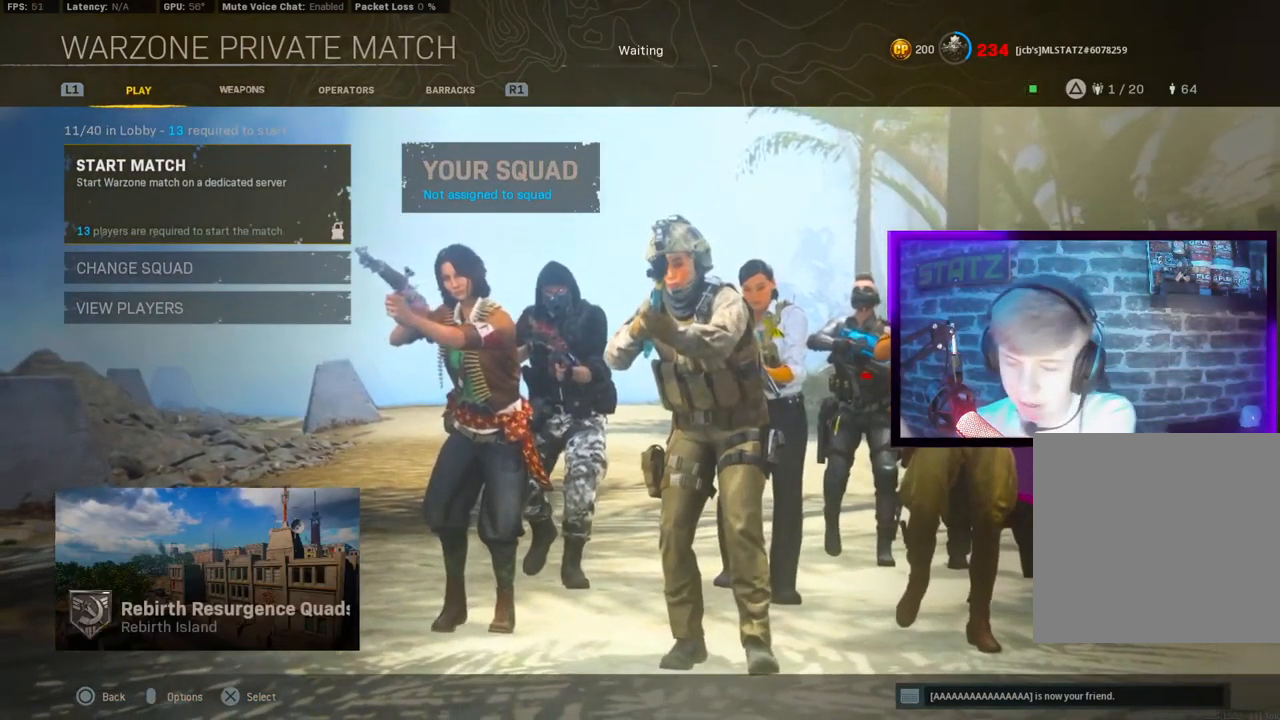
{"buttons": [], "left_stick": "center", "right_stick": "center", "events": []}
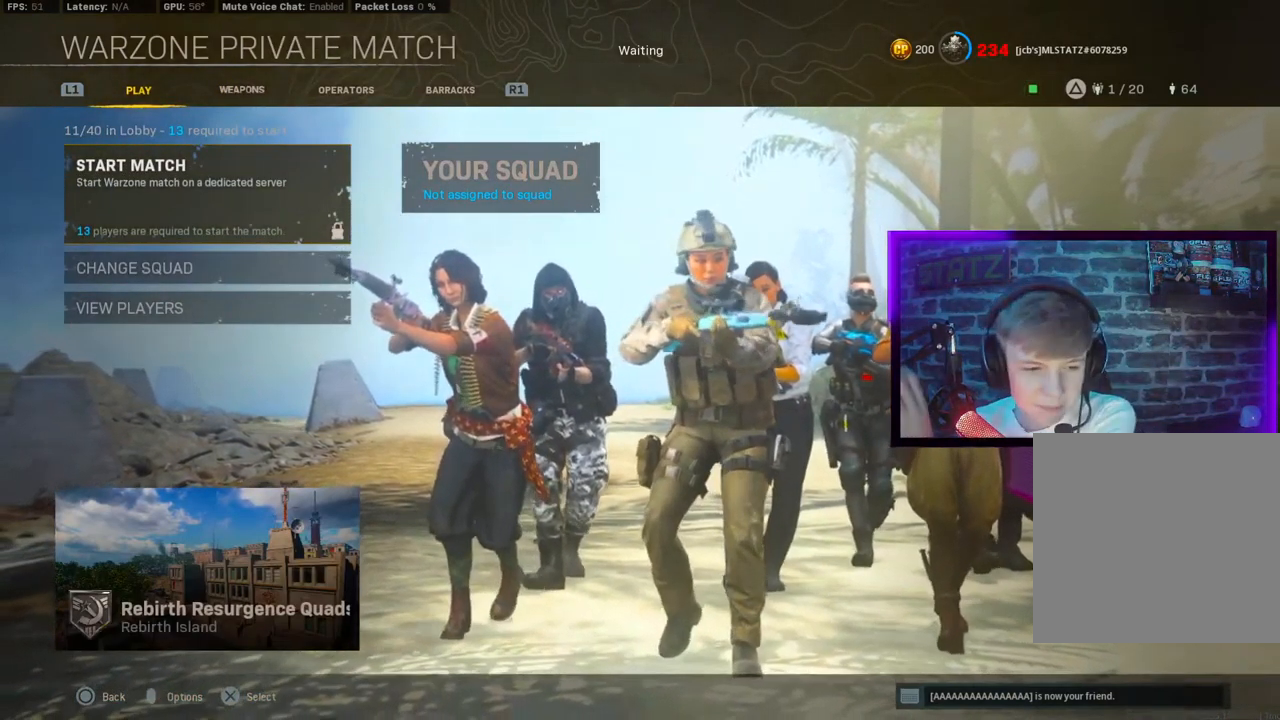
{"buttons": [], "left_stick": "center", "right_stick": "center", "events": []}